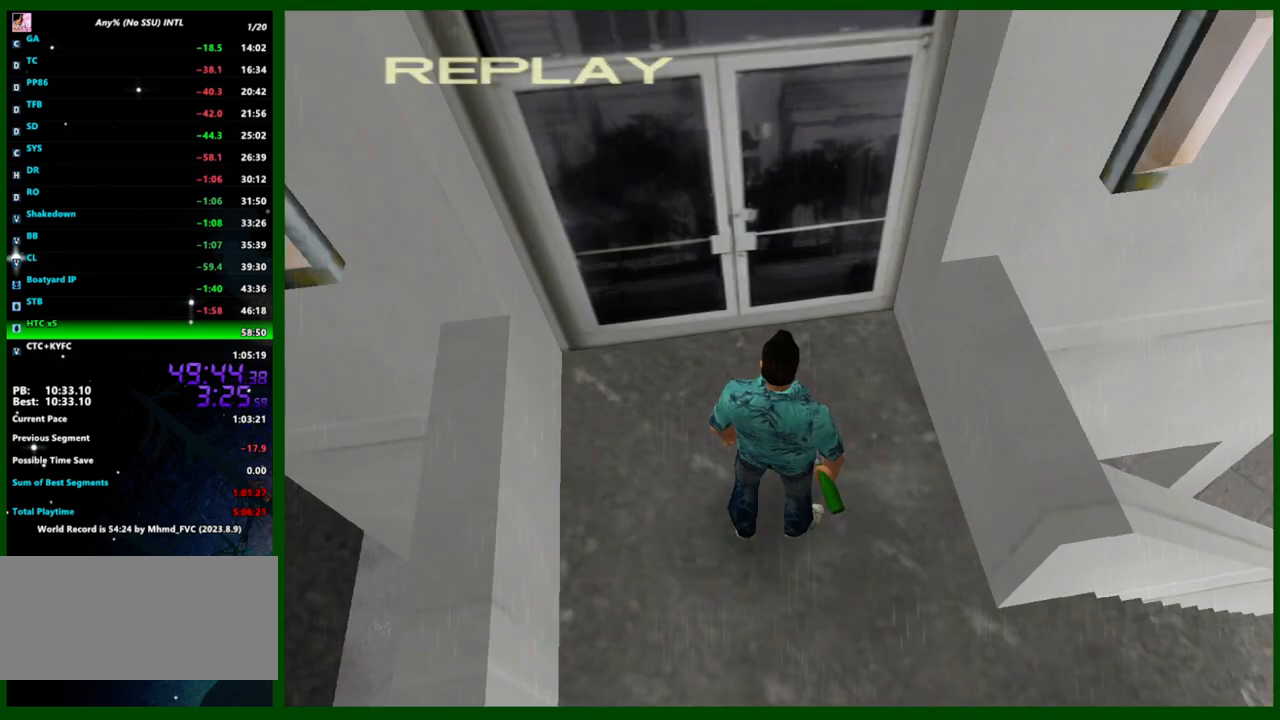
Gameplay with keyboard and mouse; each line is a JSON object with the keys and mouse buttons held at the frame after it. "events" lists presses ("down") and releases ("up") of "1", "2", "3", "4", "5", "a", "c", "caps_lock", "ctrl", "d", "down", "e", "escape", "f", "f1", "f2", "f3", "g", "h", "left", "q", "right", "s", "shift", "space", "tab", "up", "v", "w", "x", "y", "z", "mouse_left", "mouse_middle", "mouse_right", "mouse_wheel_up" and "mouse_wheel_down" between this image and that frame as [ms after this image, input, new state], when the widget could be followed in between. "mouse_left", "mouse_middle", "mouse_right", "mouse_wheel_up", "mouse_wheel_down" = the "left", "middle", "right", "wheel_up", "wheel_down" buttons of the "mouse" list. No other keys are recorded. Not read: mouse_move.
{"keys": [], "mouse": [], "events": []}
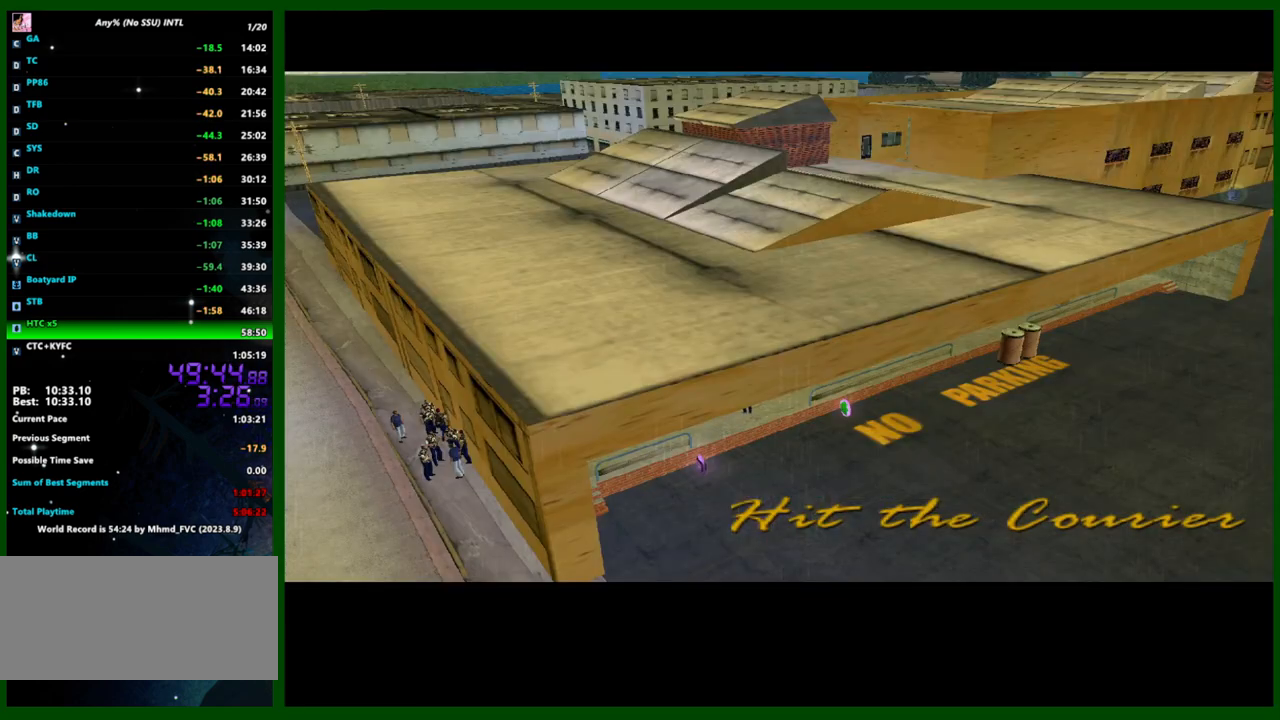
{"keys": ["shift"], "mouse": [], "events": [[317, "shift", "down"], [367, "shift", "up"], [467, "shift", "down"]]}
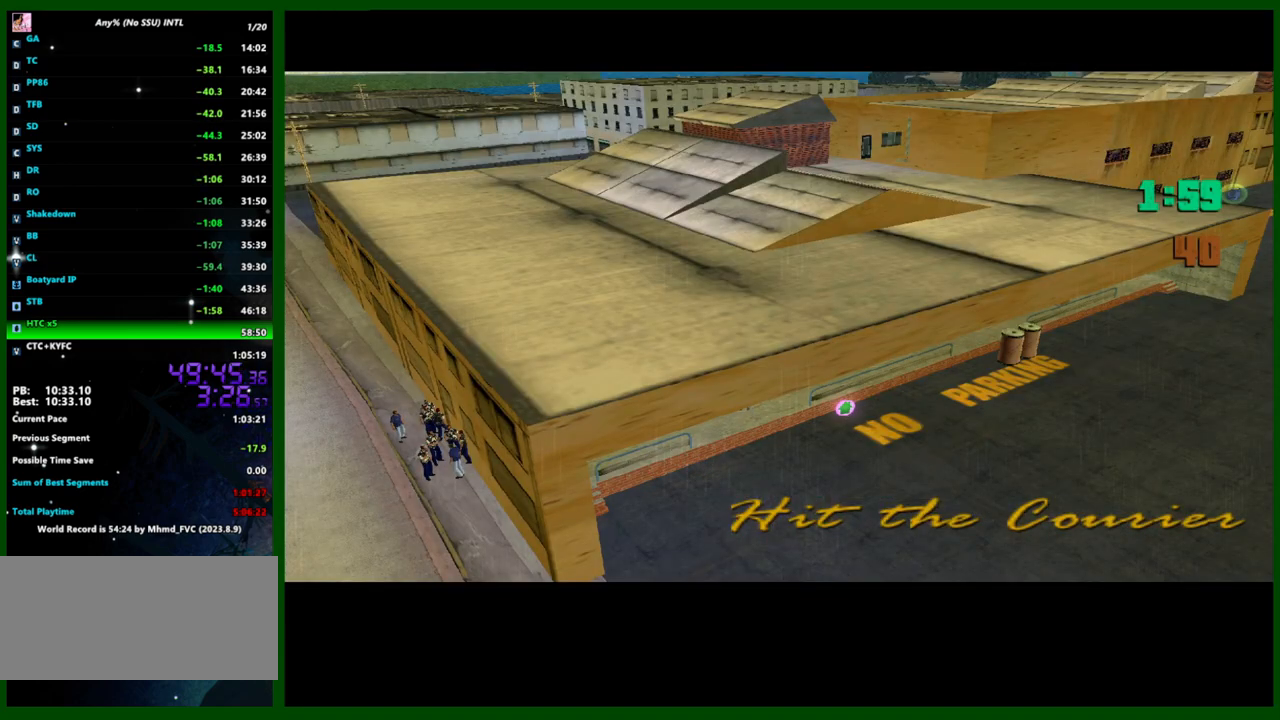
{"keys": ["shift"], "mouse": [], "events": [[50, "shift", "up"], [150, "shift", "down"], [200, "shift", "up"], [300, "shift", "down"], [383, "shift", "up"], [433, "shift", "down"]]}
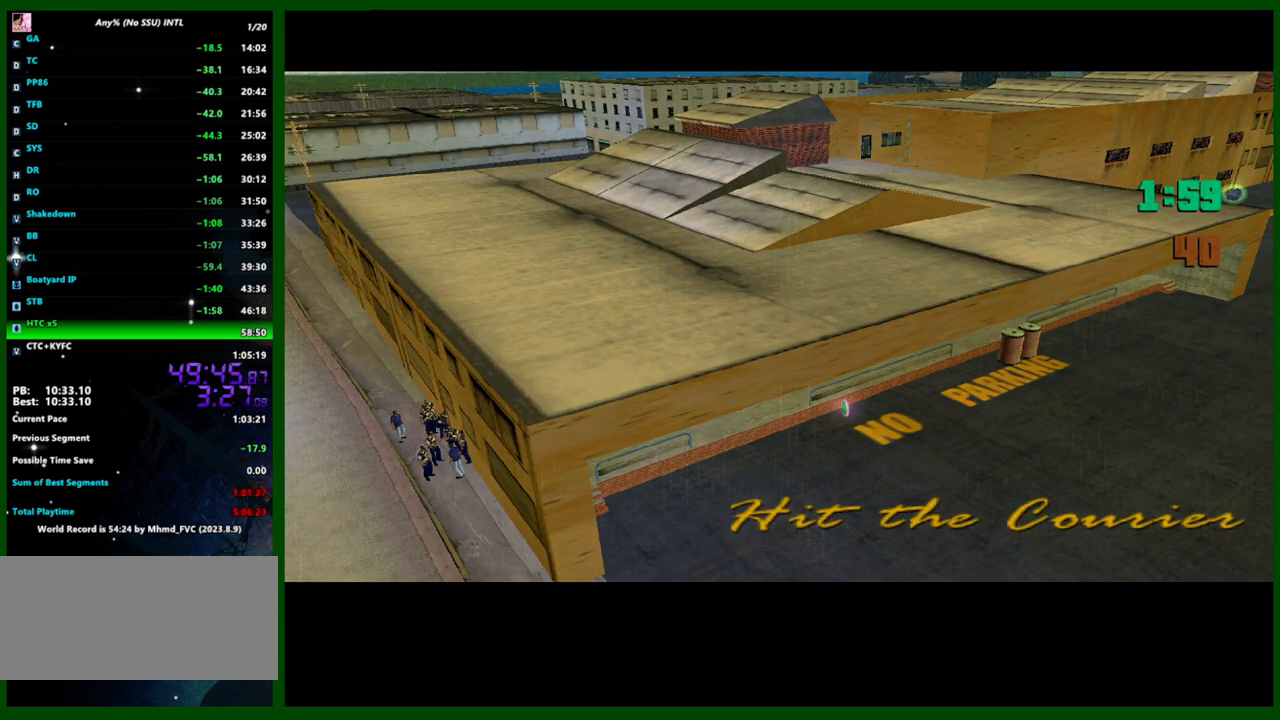
{"keys": [], "mouse": [], "events": [[33, "shift", "up"], [117, "shift", "down"], [167, "shift", "up"], [267, "shift", "down"], [350, "shift", "up"], [400, "shift", "down"], [500, "shift", "up"]]}
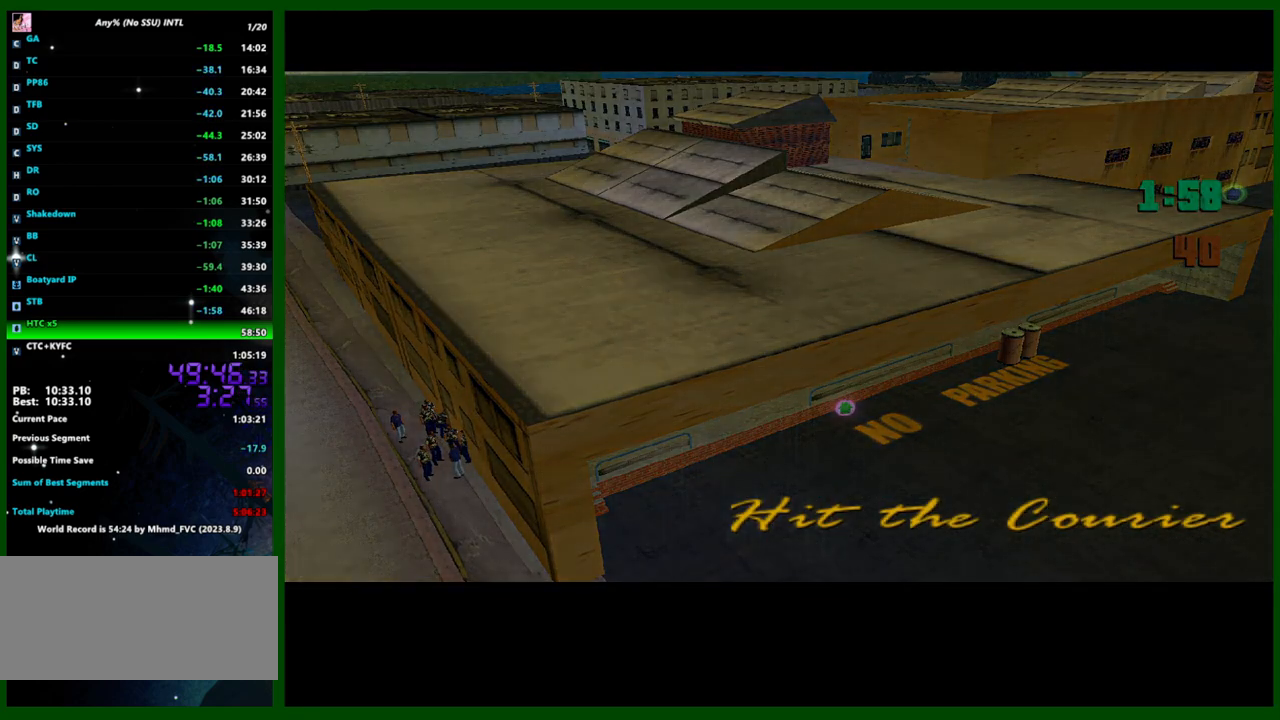
{"keys": [], "mouse": [], "events": [[100, "shift", "down"], [133, "shift", "up"], [233, "shift", "down"], [317, "shift", "up"], [367, "shift", "down"], [467, "shift", "up"]]}
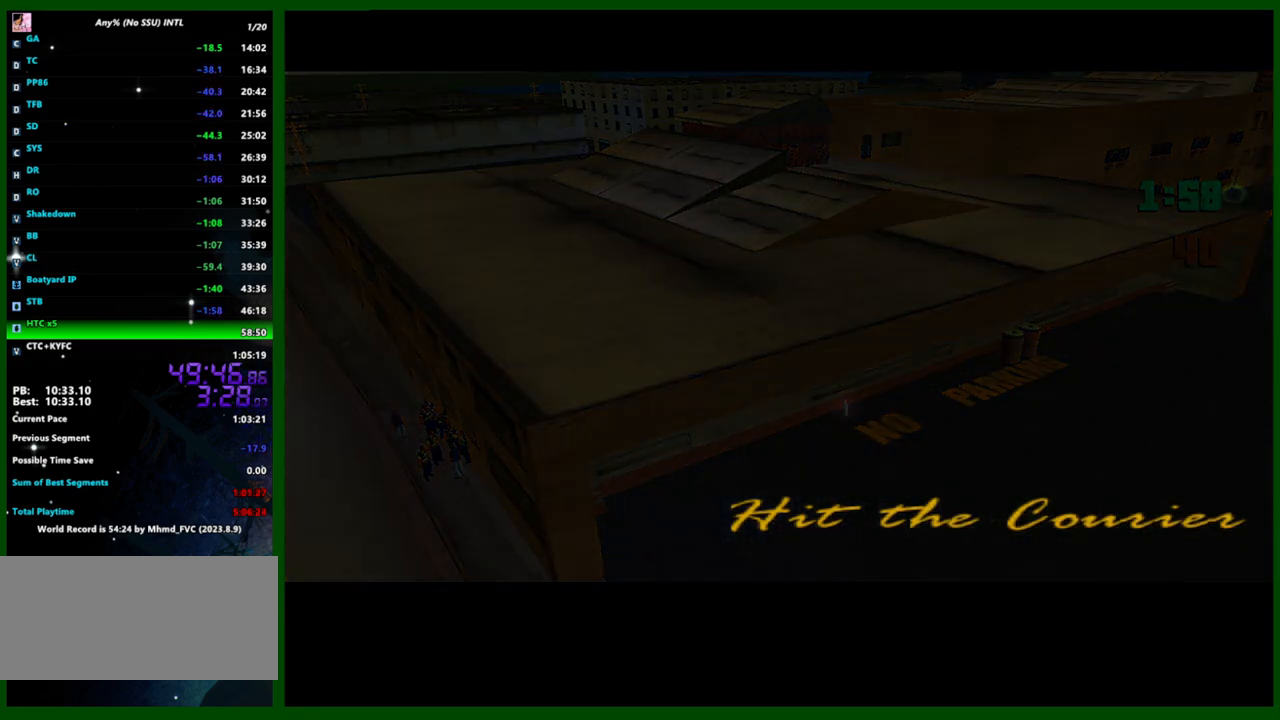
{"keys": ["shift"], "mouse": [], "events": [[17, "shift", "down"], [100, "shift", "up"], [200, "shift", "down"], [250, "shift", "up"], [350, "shift", "down"], [433, "shift", "up"], [483, "shift", "down"]]}
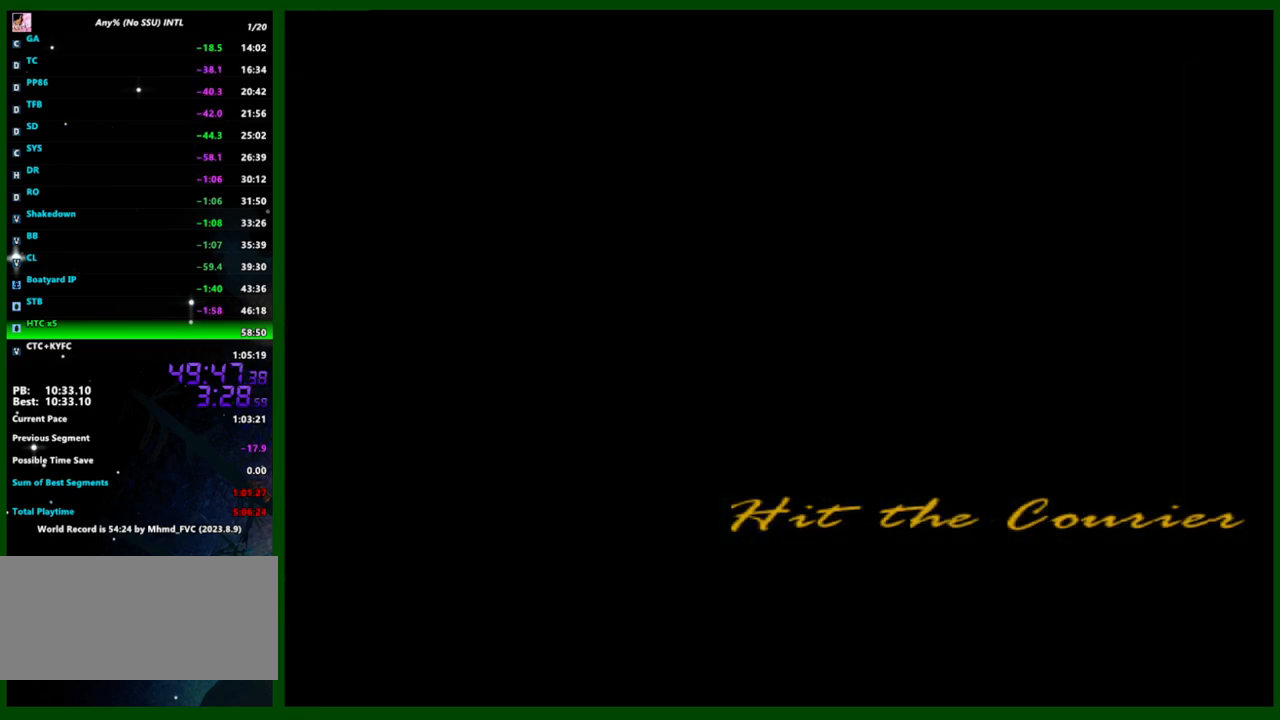
{"keys": [], "mouse": [], "events": [[67, "shift", "up"], [117, "shift", "down"], [217, "shift", "up"], [267, "shift", "down"], [350, "shift", "up"], [450, "shift", "down"], [500, "shift", "up"]]}
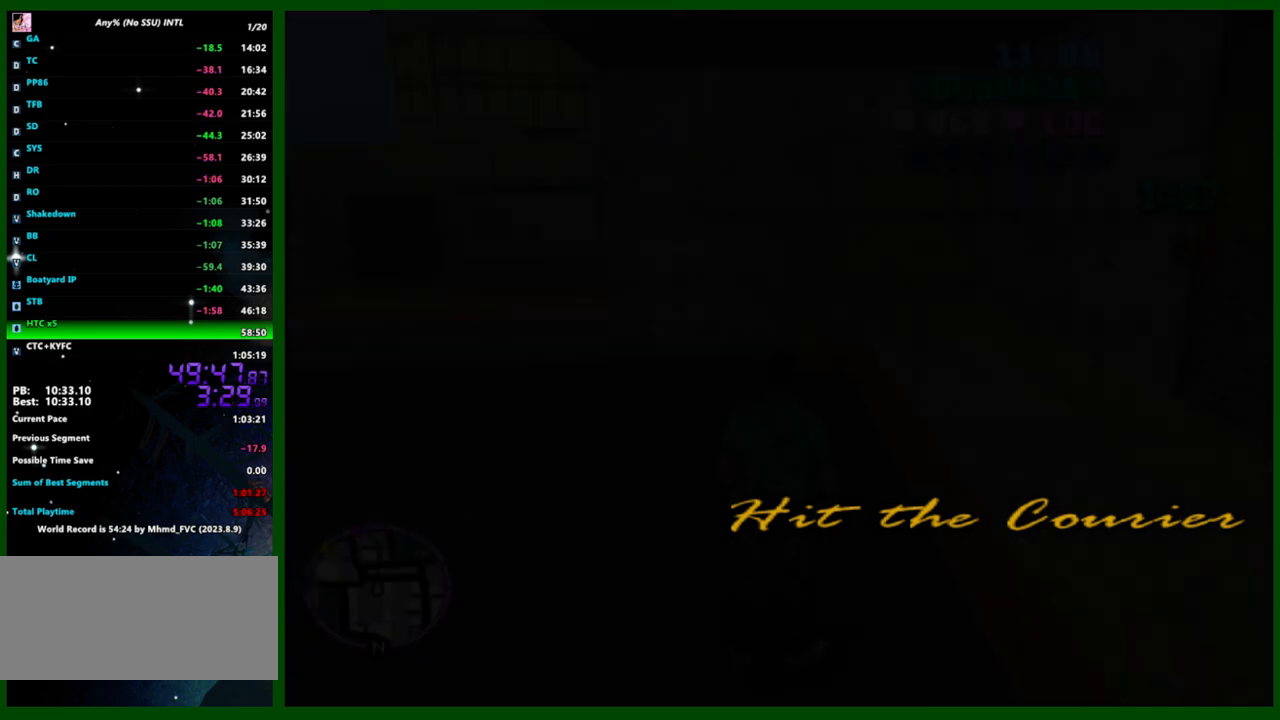
{"keys": ["space"], "mouse": [], "events": [[233, "w", "down"], [467, "space", "down"], [467, "w", "up"]]}
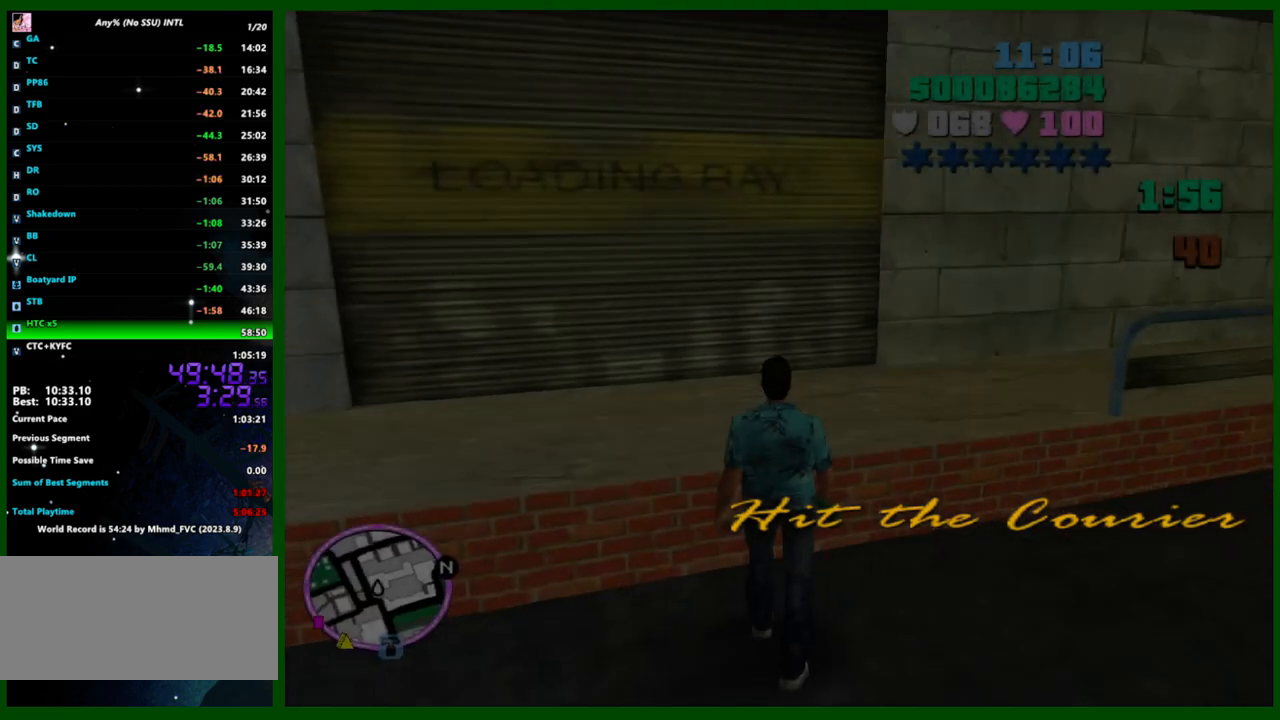
{"keys": [], "mouse": [], "events": [[17, "w", "down"], [100, "space", "up"], [200, "w", "up"]]}
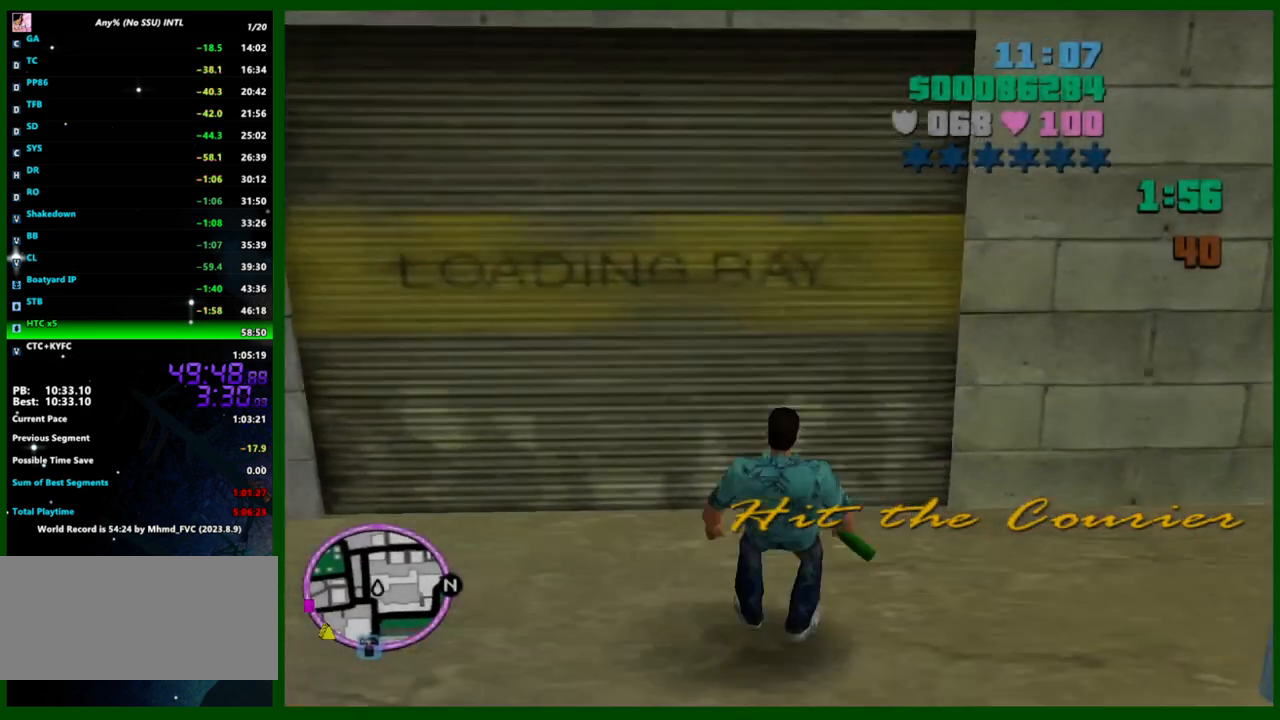
{"keys": [], "mouse": [], "events": [[317, "a", "down"], [450, "a", "up"]]}
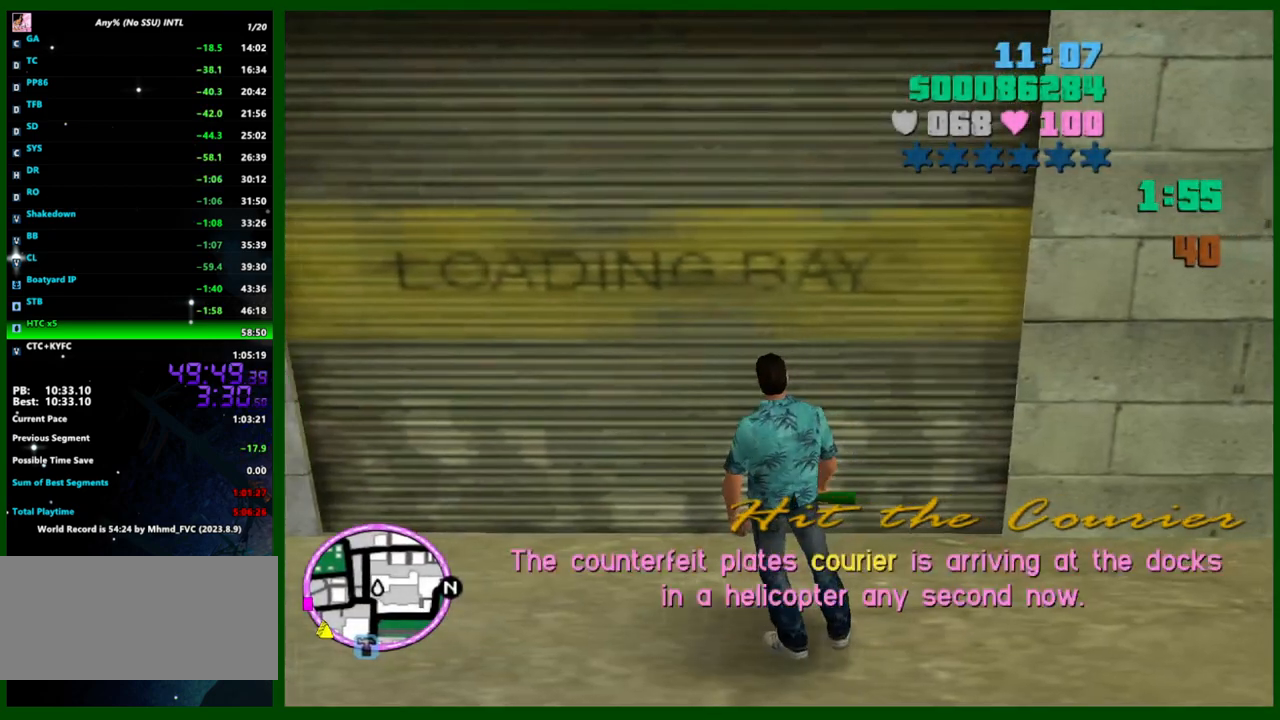
{"keys": [], "mouse": [], "events": []}
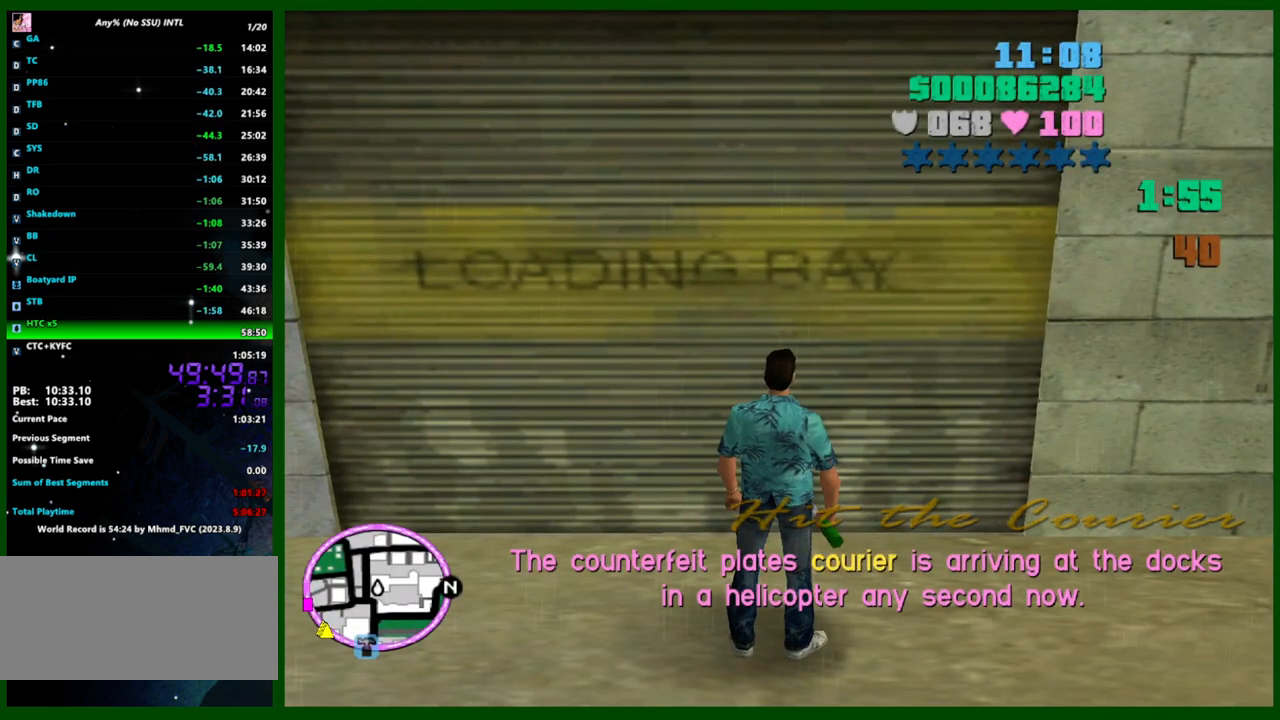
{"keys": [], "mouse": [], "events": []}
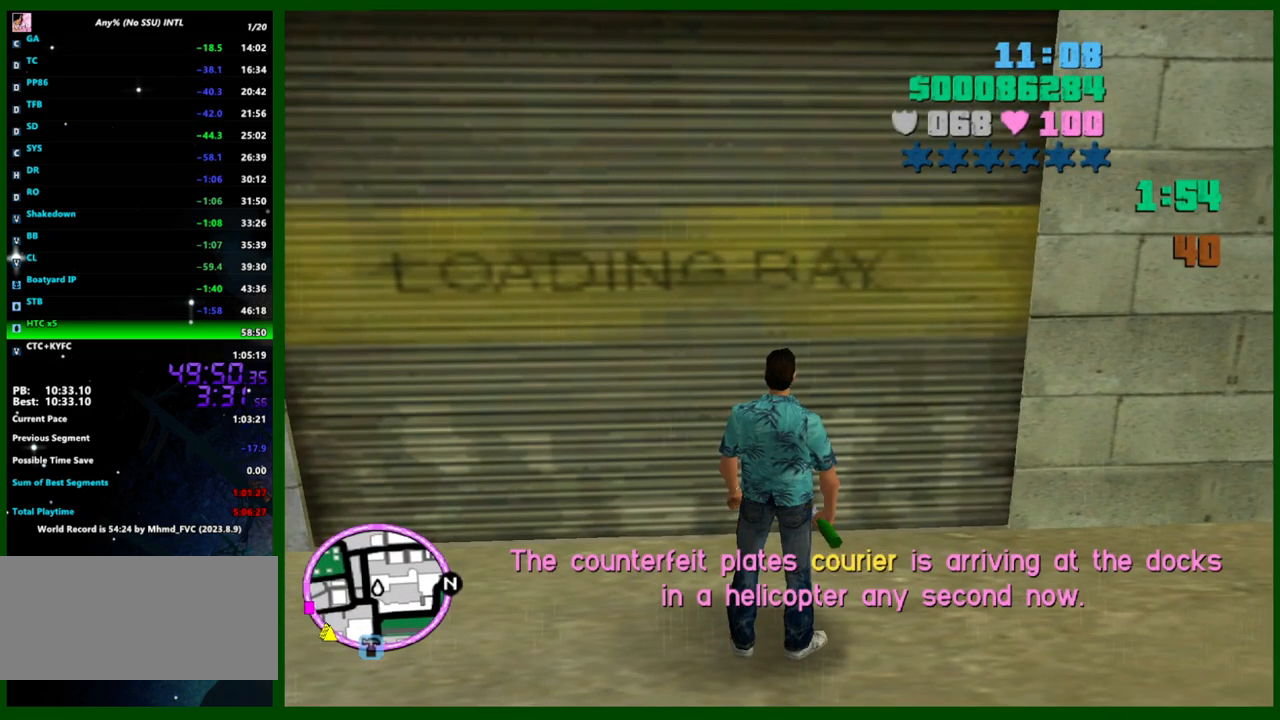
{"keys": [], "mouse": [], "events": [[117, "f3", "down"], [217, "f3", "up"]]}
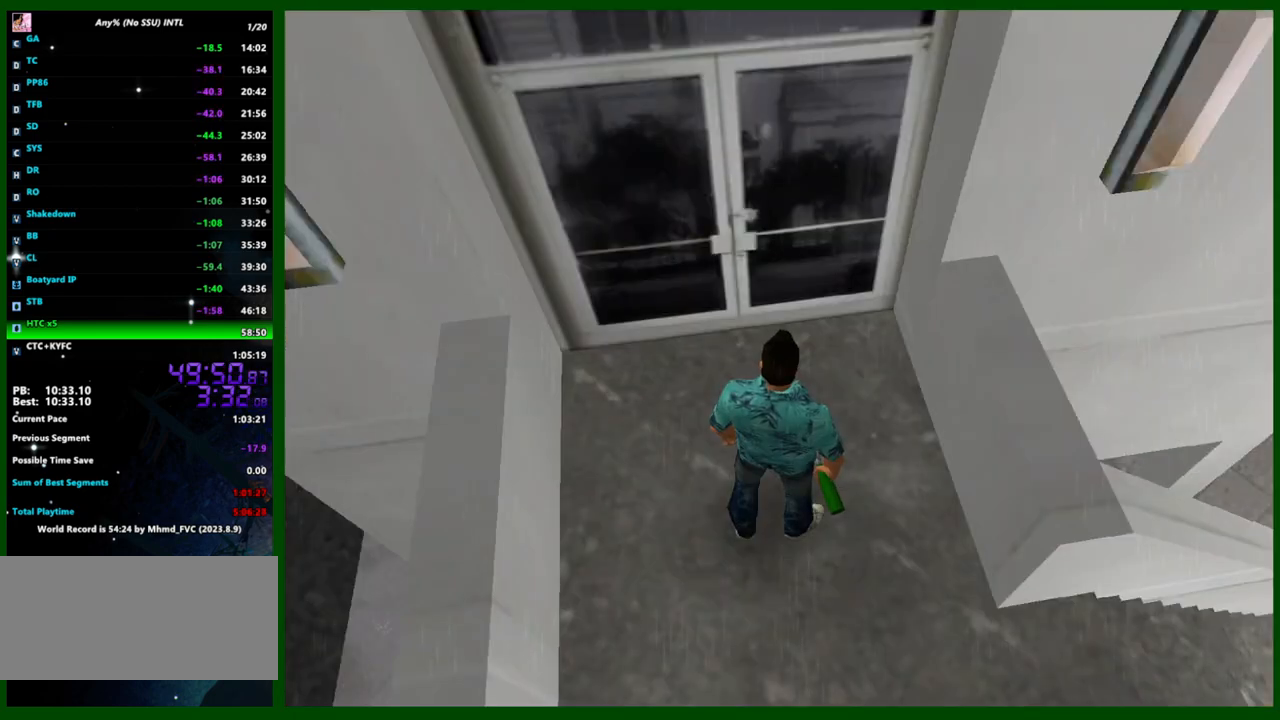
{"keys": [], "mouse": [], "events": [[83, "f1", "down"], [133, "f3", "down"], [183, "f1", "up"], [183, "f3", "up"]]}
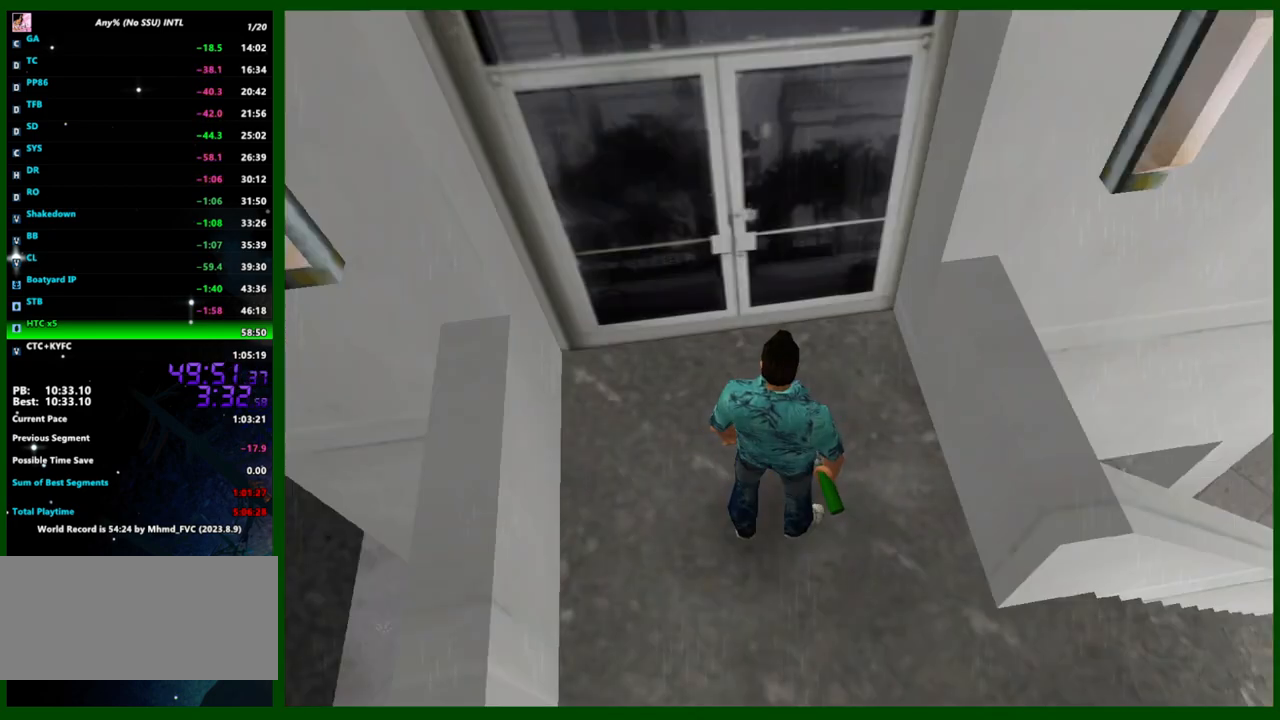
{"keys": [], "mouse": [], "events": []}
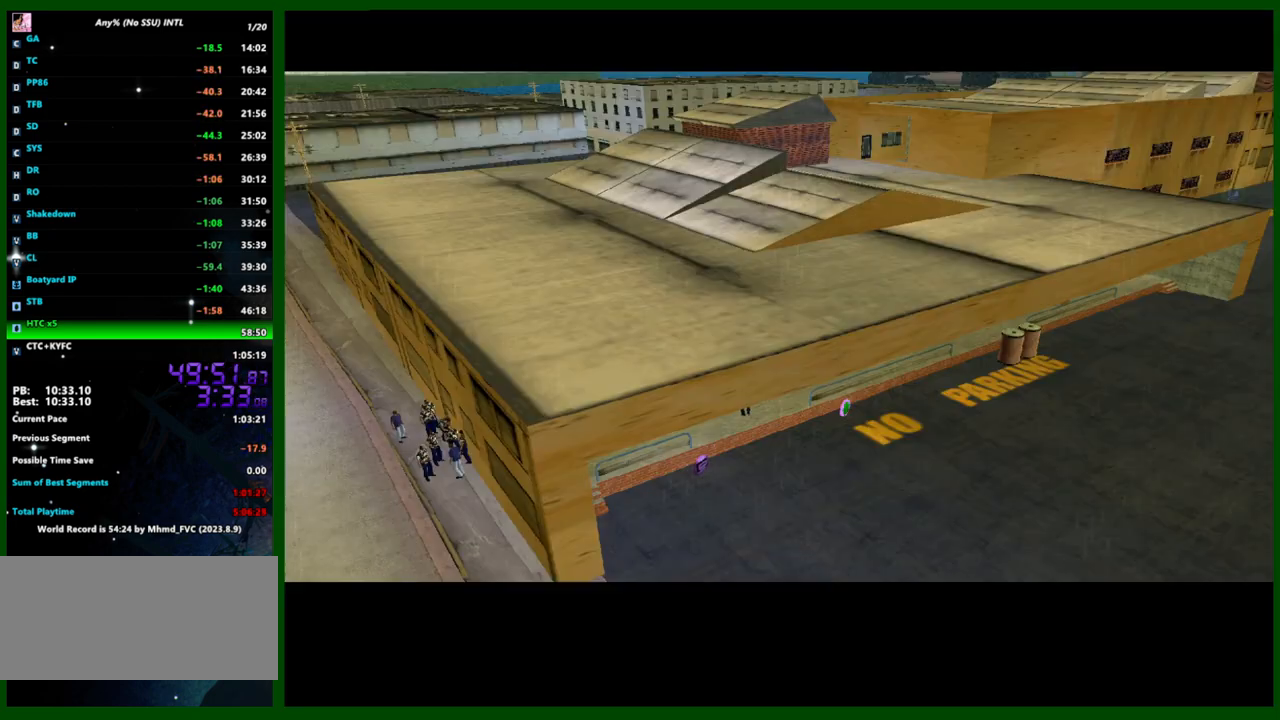
{"keys": [], "mouse": [], "events": [[400, "shift", "down"], [500, "shift", "up"]]}
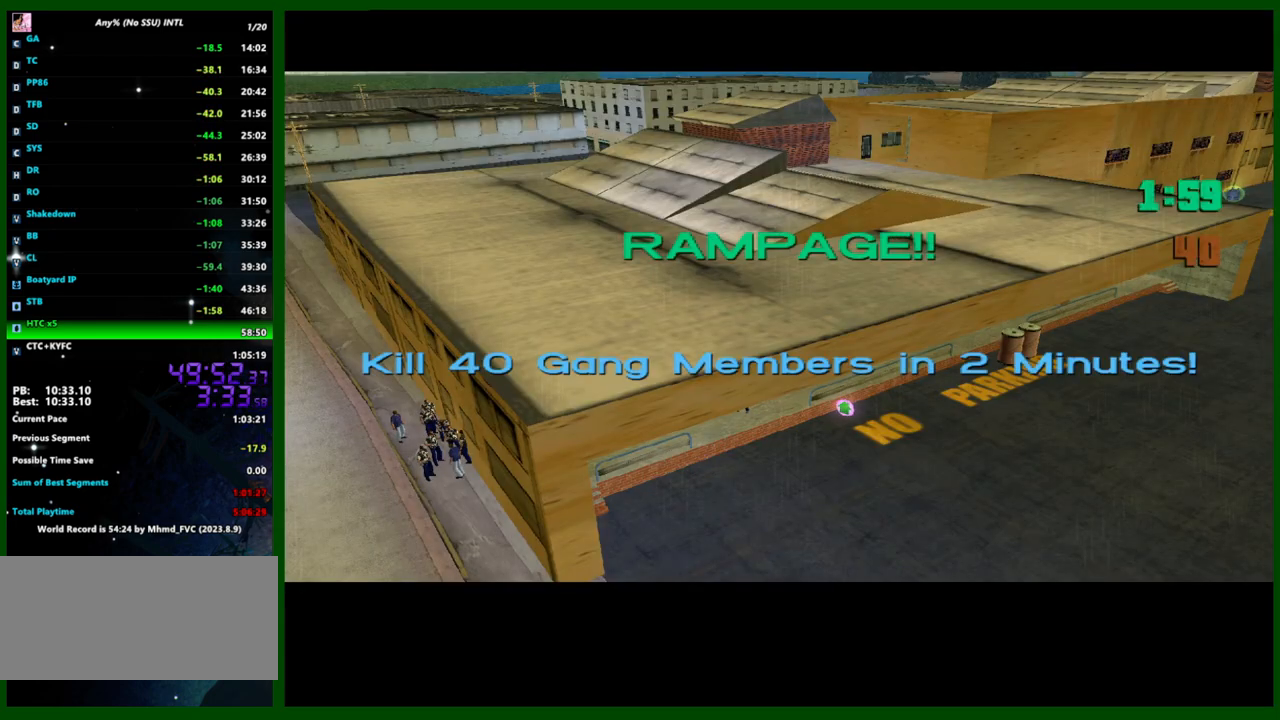
{"keys": [], "mouse": [], "events": [[100, "shift", "down"], [133, "shift", "up"], [233, "shift", "down"], [333, "shift", "up"], [367, "shift", "down"], [467, "shift", "up"]]}
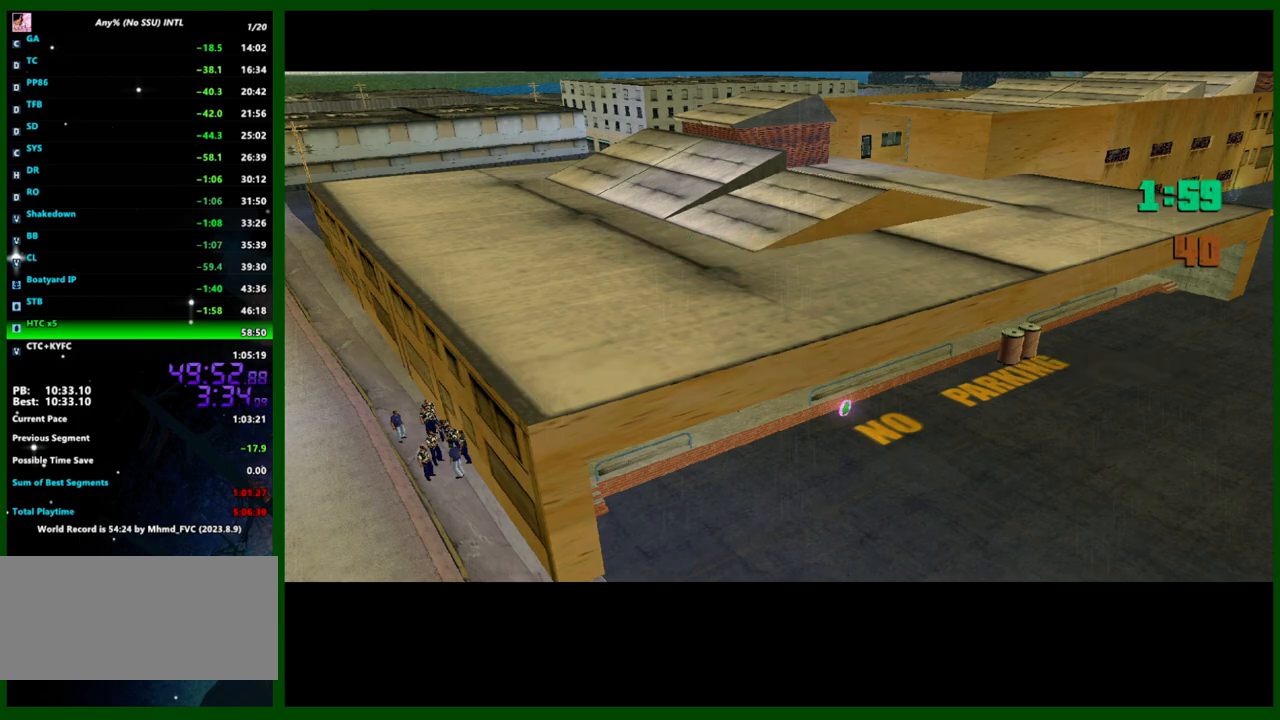
{"keys": [], "mouse": [], "events": [[67, "shift", "down"], [100, "shift", "up"], [200, "shift", "down"], [300, "shift", "up"], [333, "shift", "down"], [433, "shift", "up"]]}
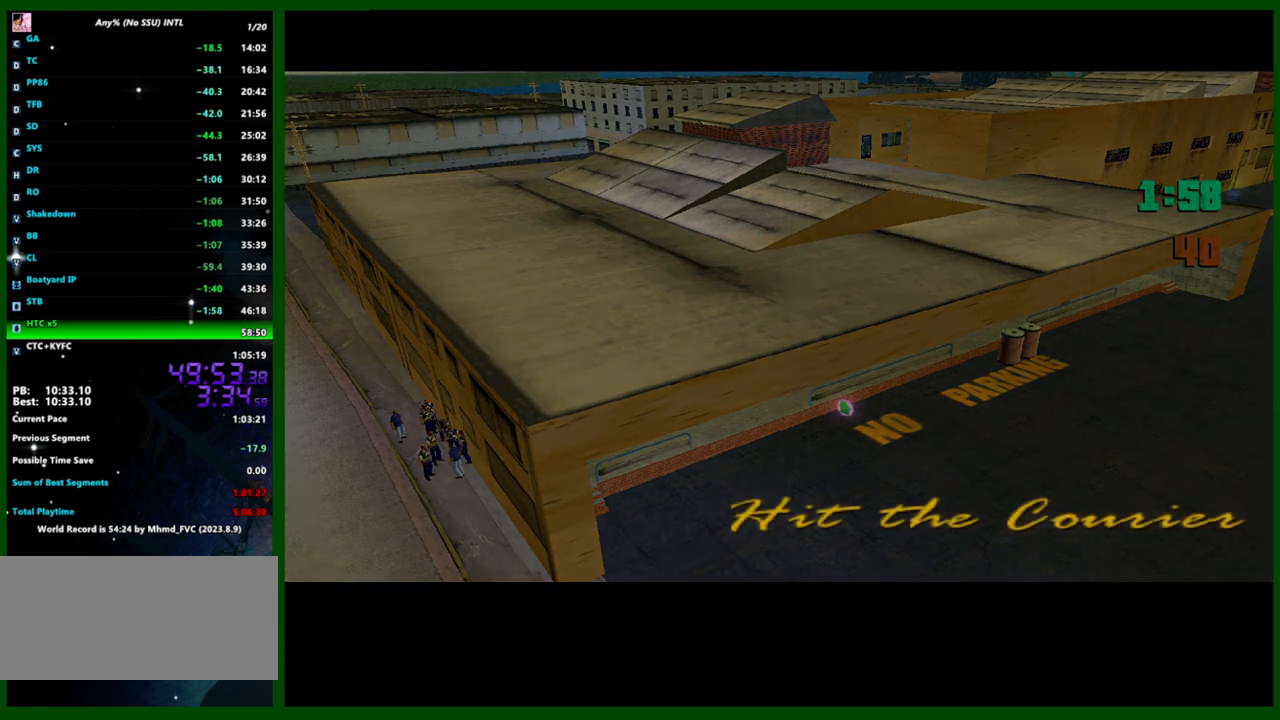
{"keys": ["shift"], "mouse": [], "events": [[33, "shift", "down"], [117, "shift", "up"], [167, "shift", "down"], [267, "shift", "up"], [317, "shift", "down"], [400, "shift", "up"], [450, "shift", "down"]]}
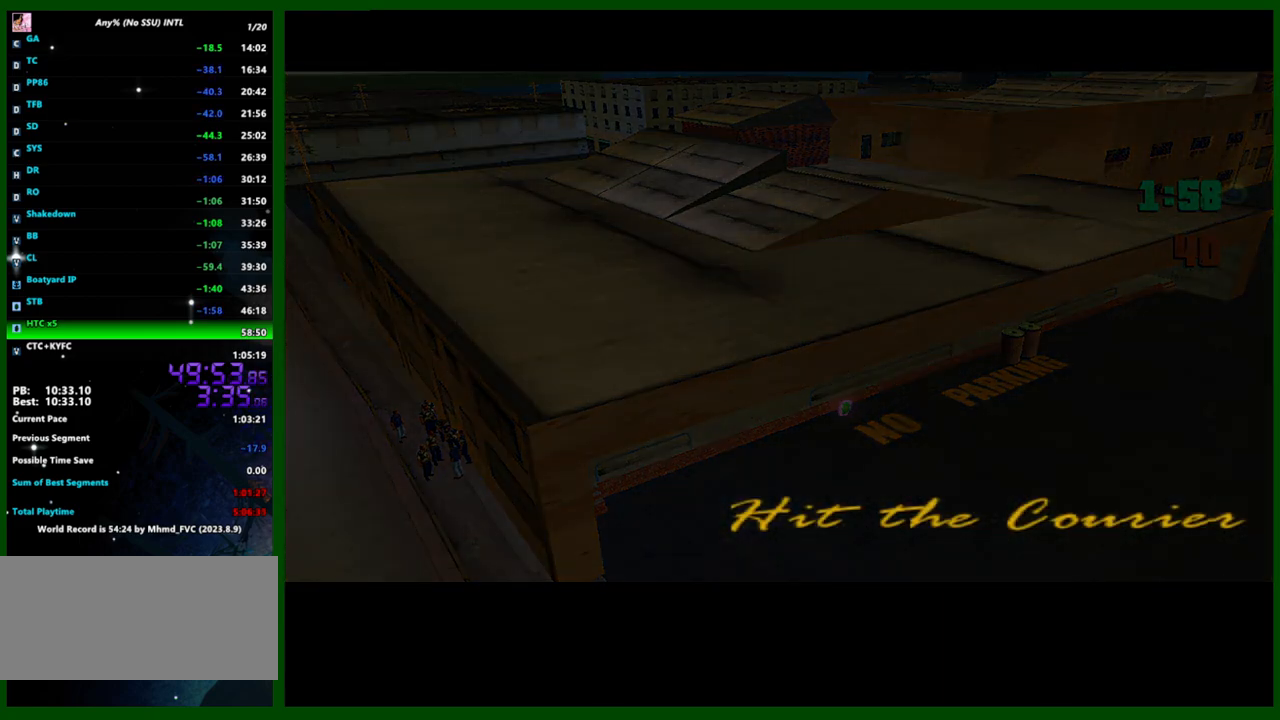
{"keys": ["shift"], "mouse": [], "events": [[50, "shift", "up"], [133, "shift", "down"], [183, "shift", "up"], [283, "shift", "down"], [367, "shift", "up"], [417, "shift", "down"]]}
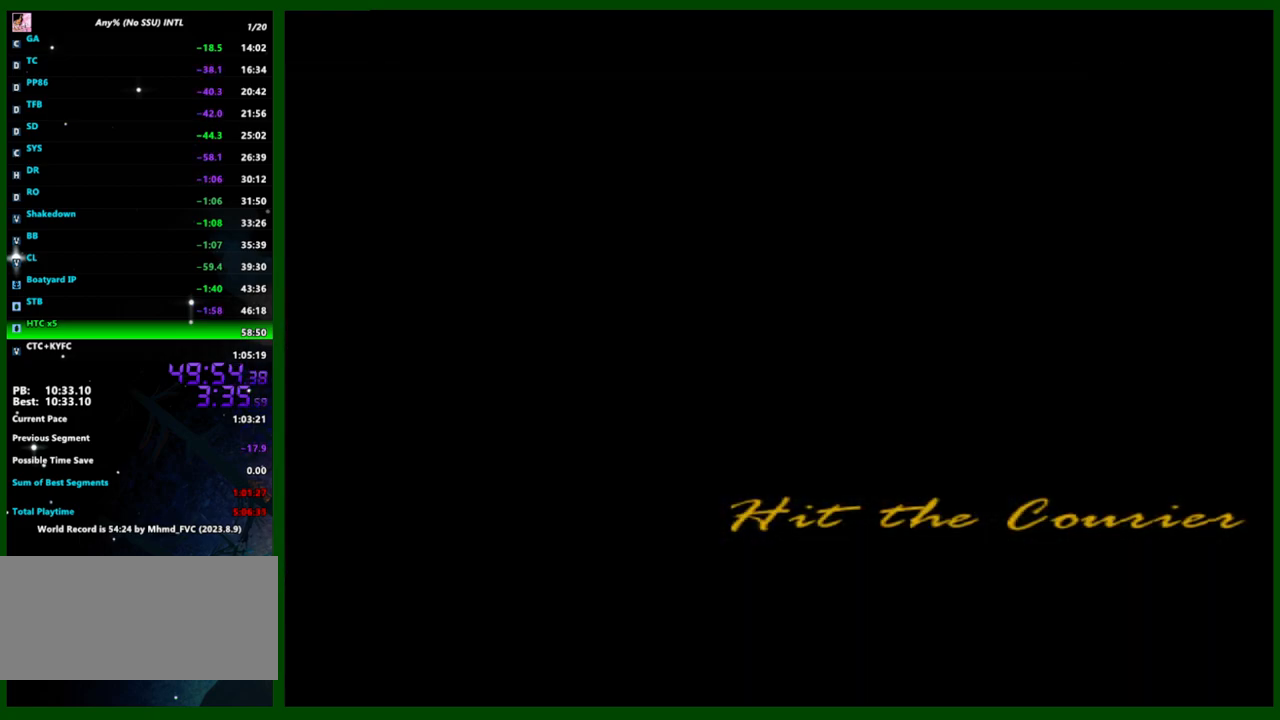
{"keys": [], "mouse": [], "events": [[17, "shift", "up"], [67, "shift", "down"], [150, "shift", "up"], [250, "shift", "down"], [300, "shift", "up"], [383, "shift", "down"], [483, "shift", "up"]]}
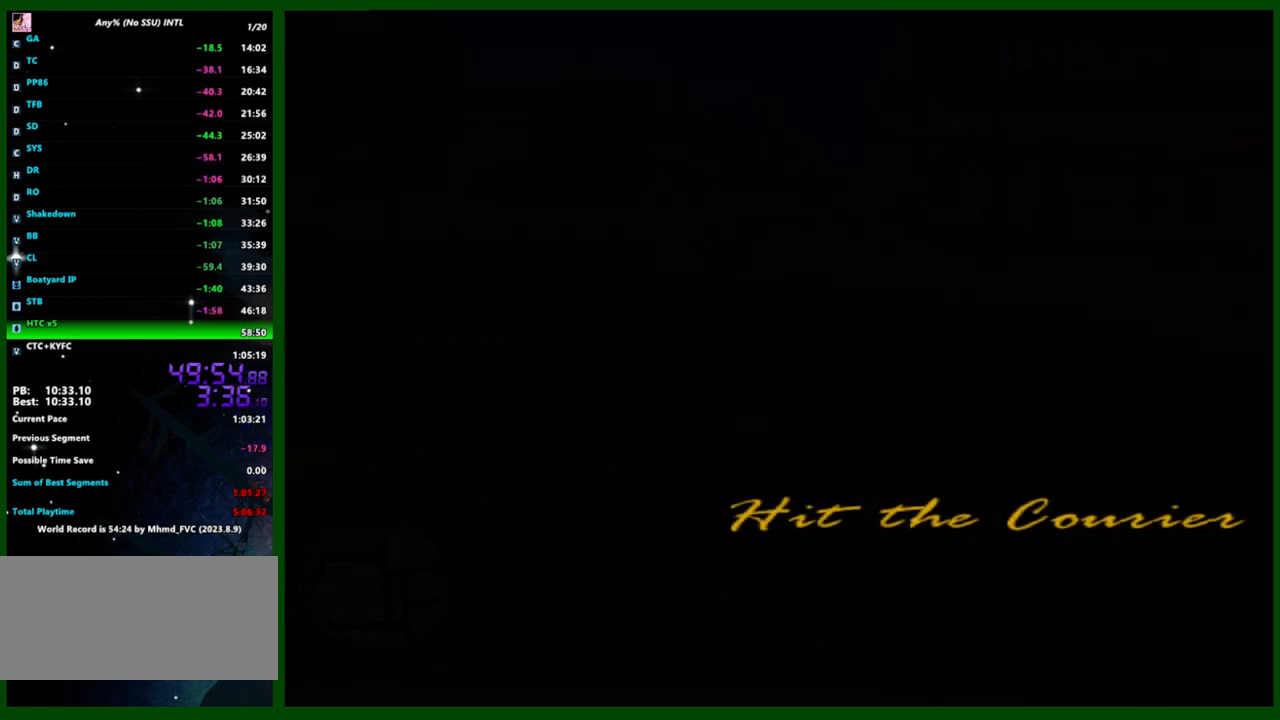
{"keys": ["w"], "mouse": [], "events": [[17, "shift", "down"], [117, "shift", "up"], [350, "w", "down"]]}
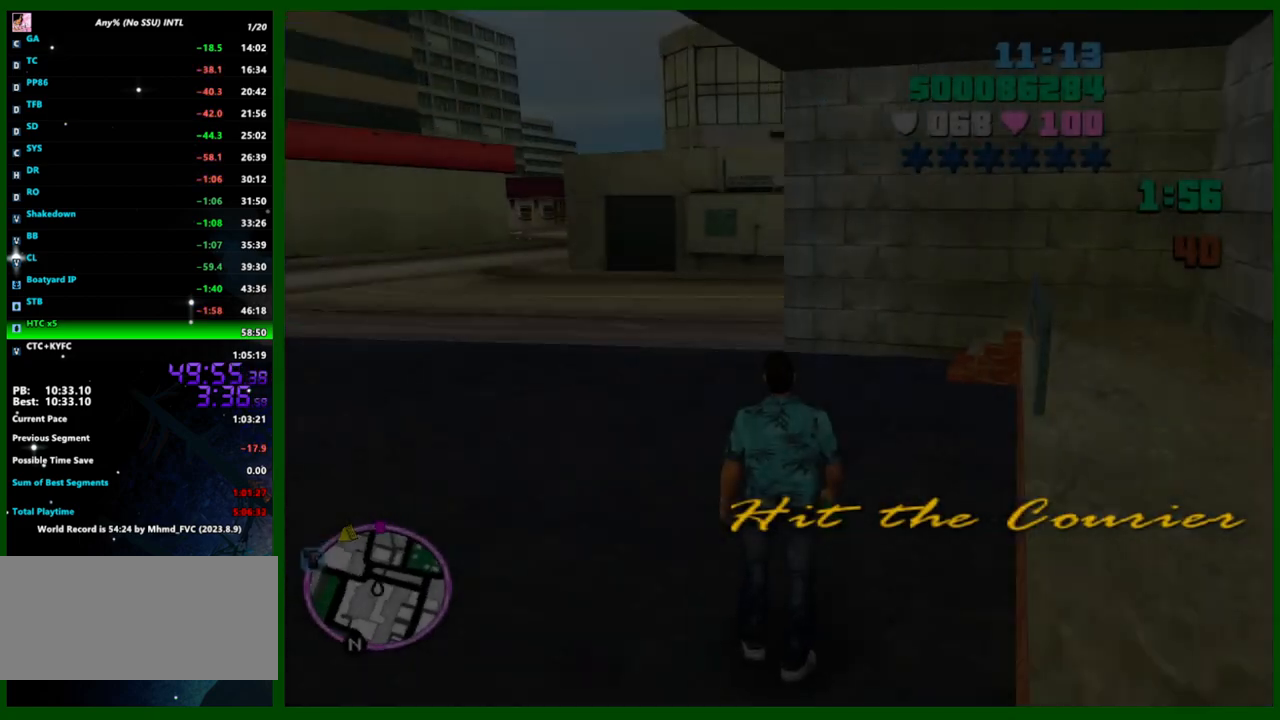
{"keys": [], "mouse": [], "events": [[367, "w", "up"]]}
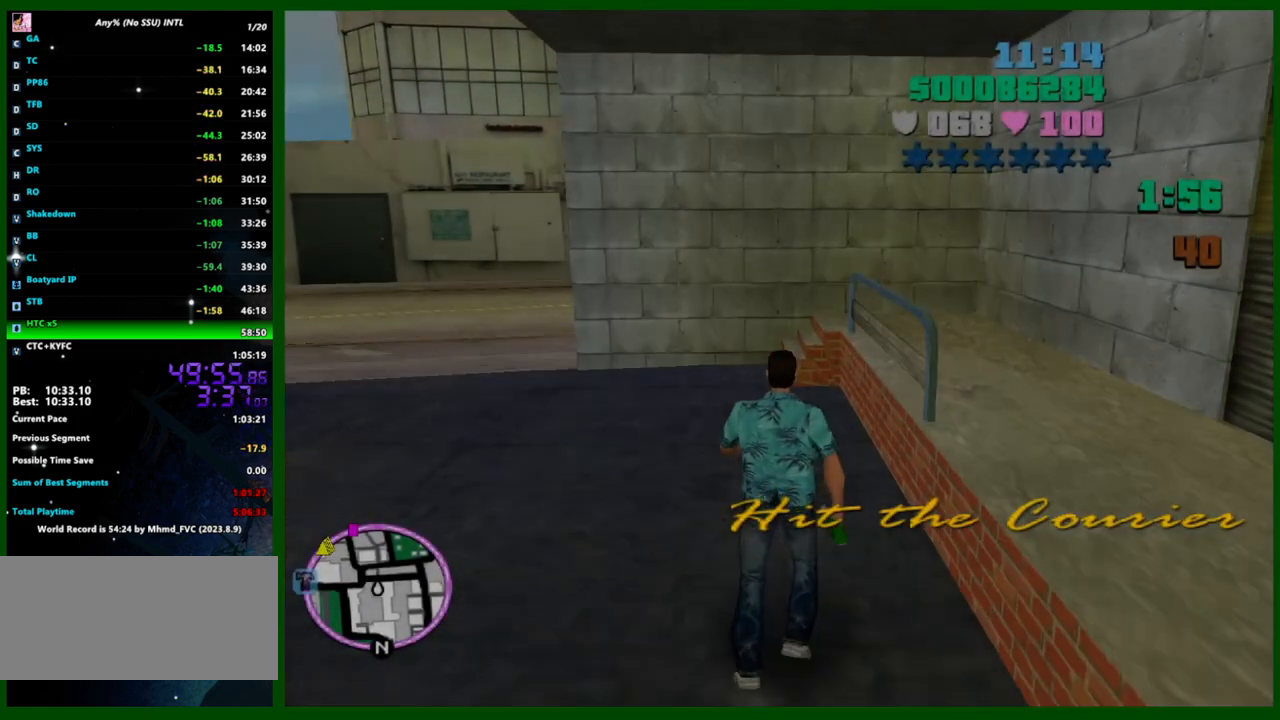
{"keys": [], "mouse": [], "events": [[350, "w", "down"], [383, "w", "up"]]}
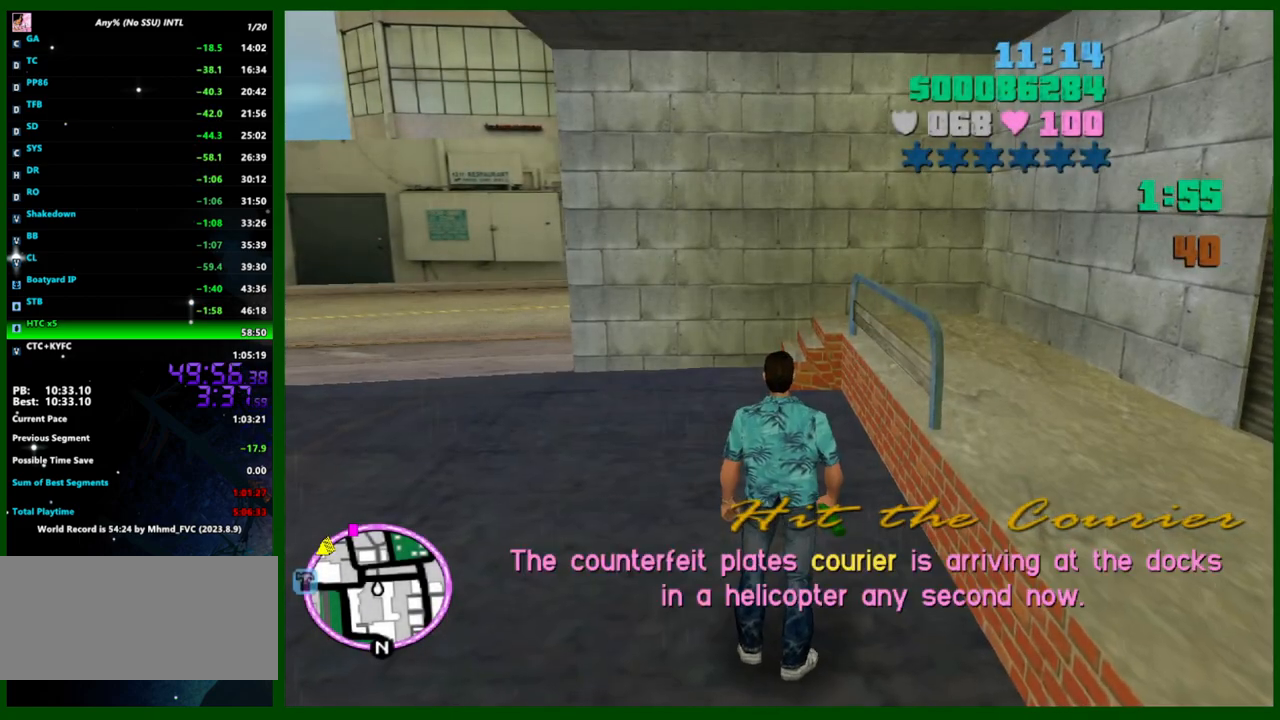
{"keys": [], "mouse": [], "events": [[217, "f3", "down"], [300, "f3", "up"]]}
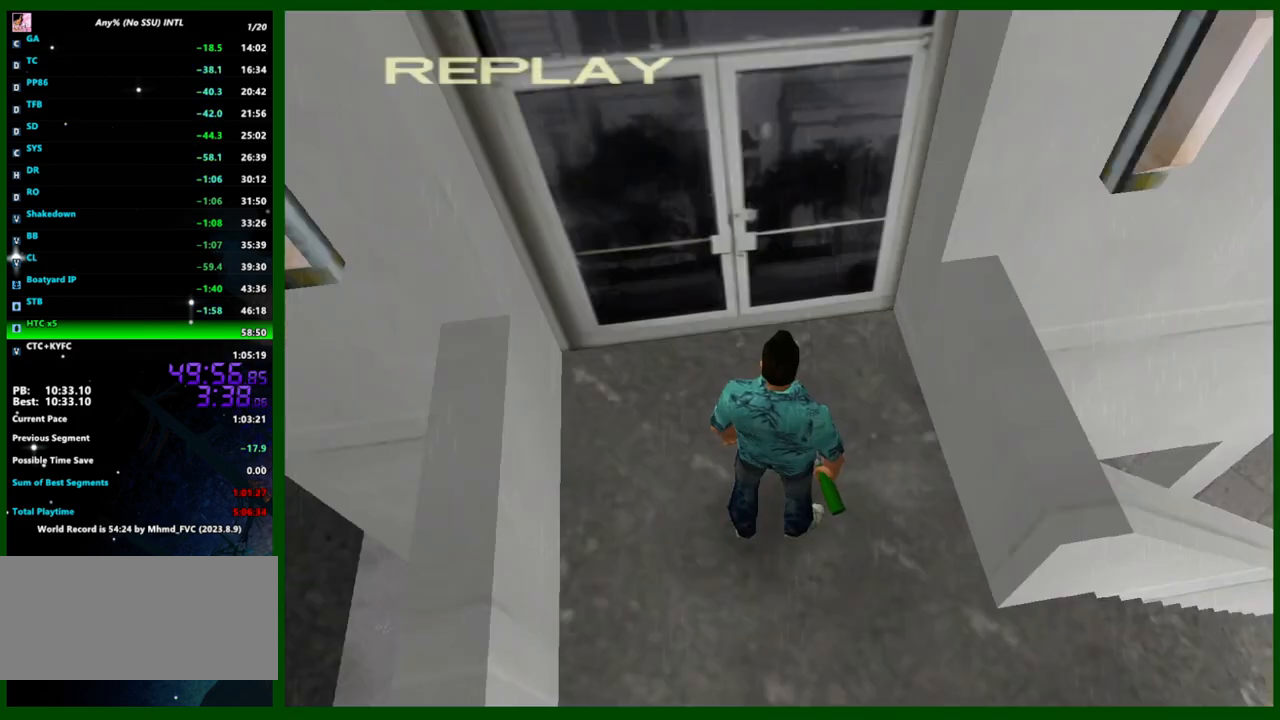
{"keys": [], "mouse": [], "events": []}
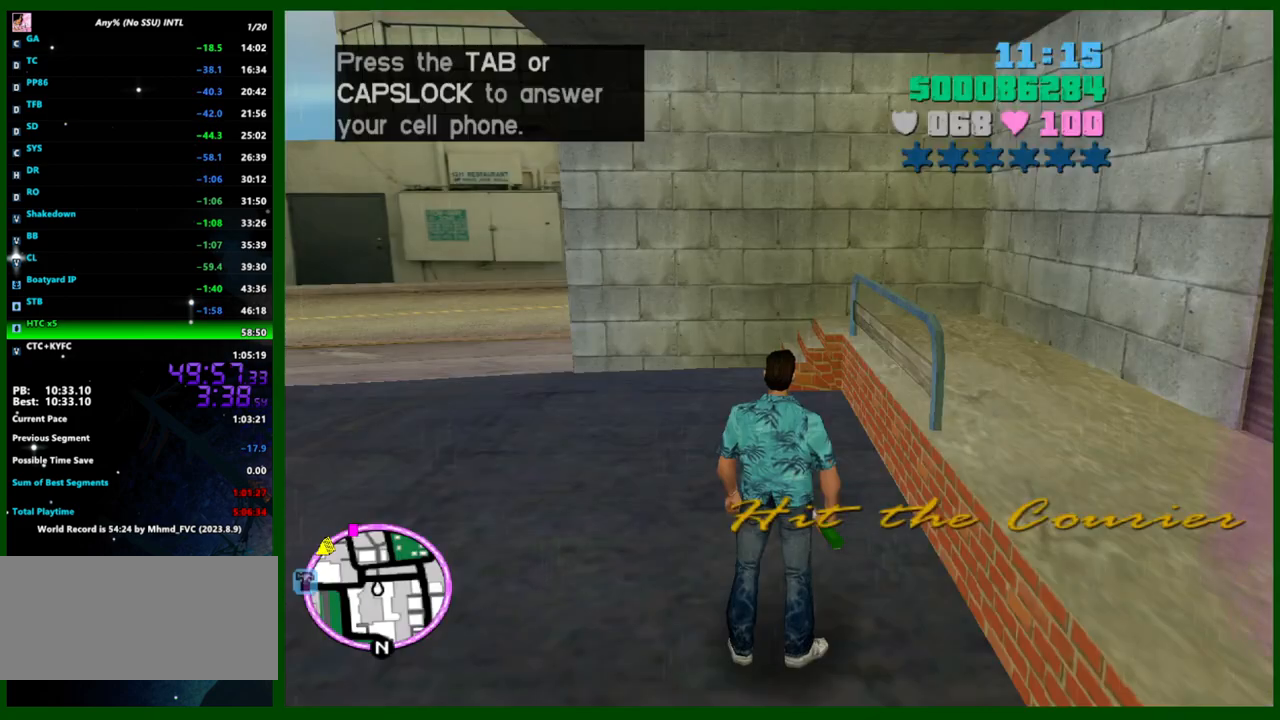
{"keys": ["s"], "mouse": [], "events": [[383, "s", "down"]]}
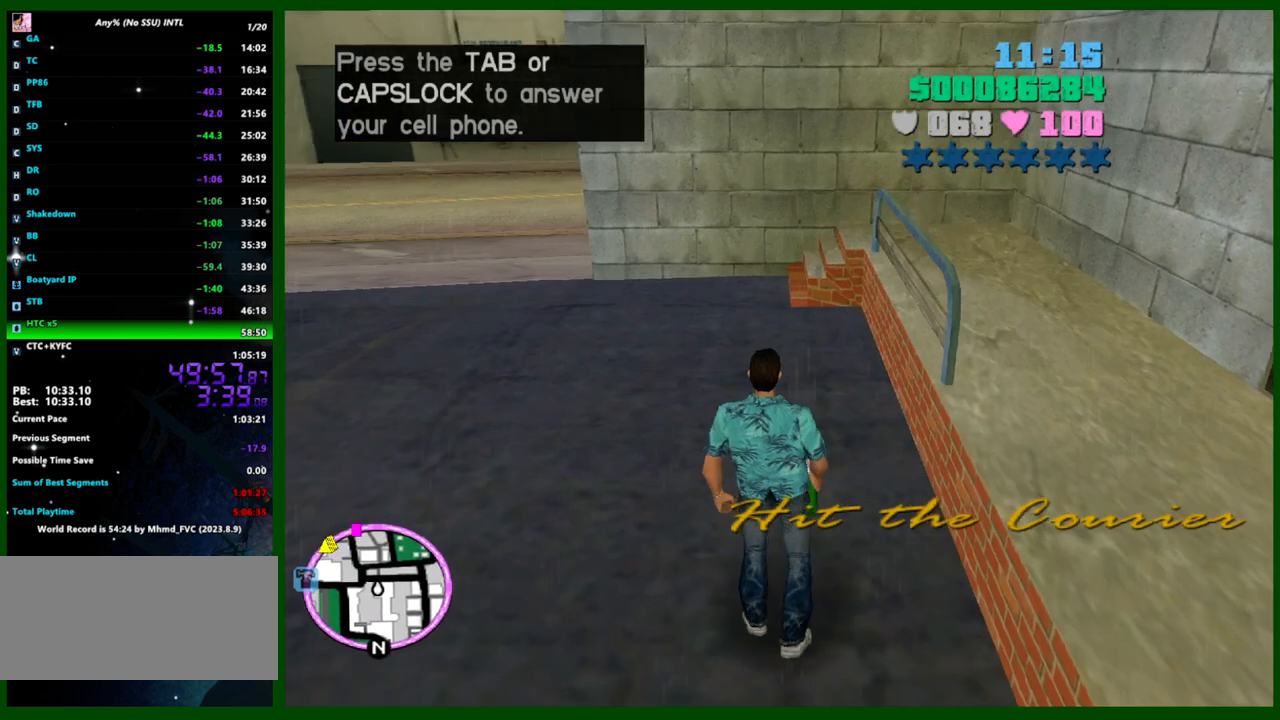
{"keys": ["w"], "mouse": [], "events": [[117, "s", "up"], [350, "w", "down"]]}
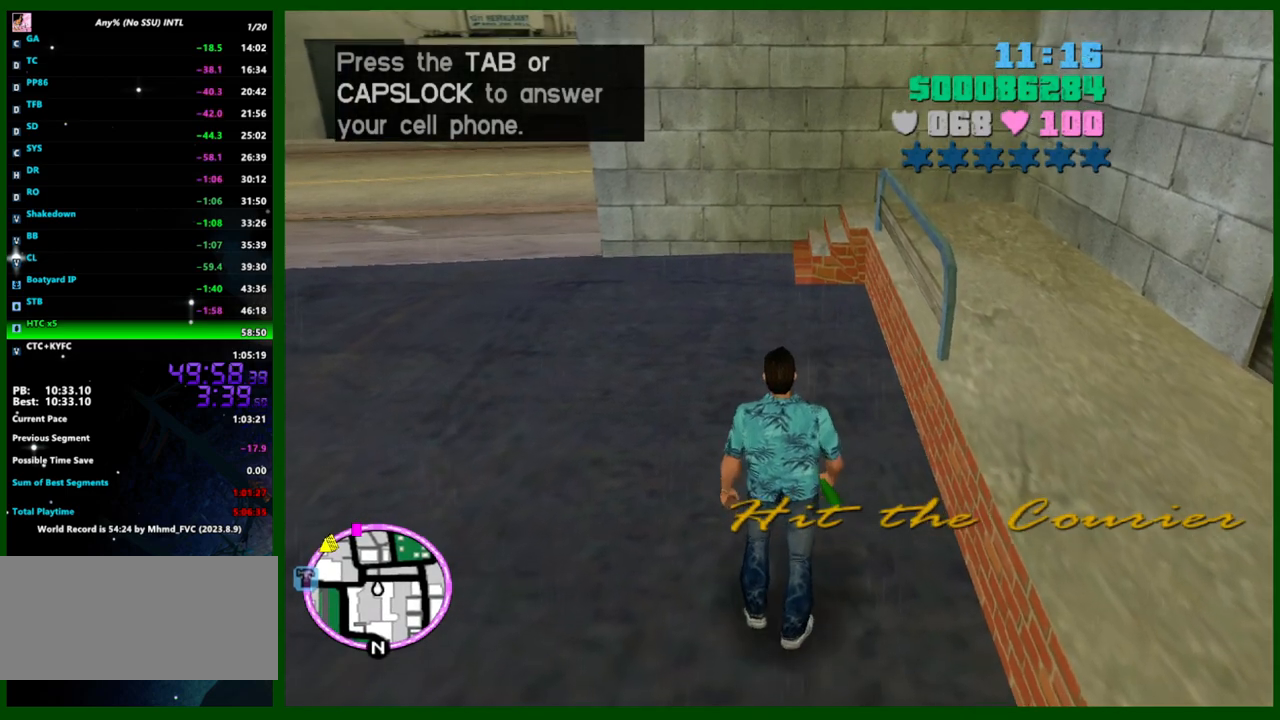
{"keys": ["w"], "mouse": [], "events": [[367, "f2", "down"], [467, "f2", "up"]]}
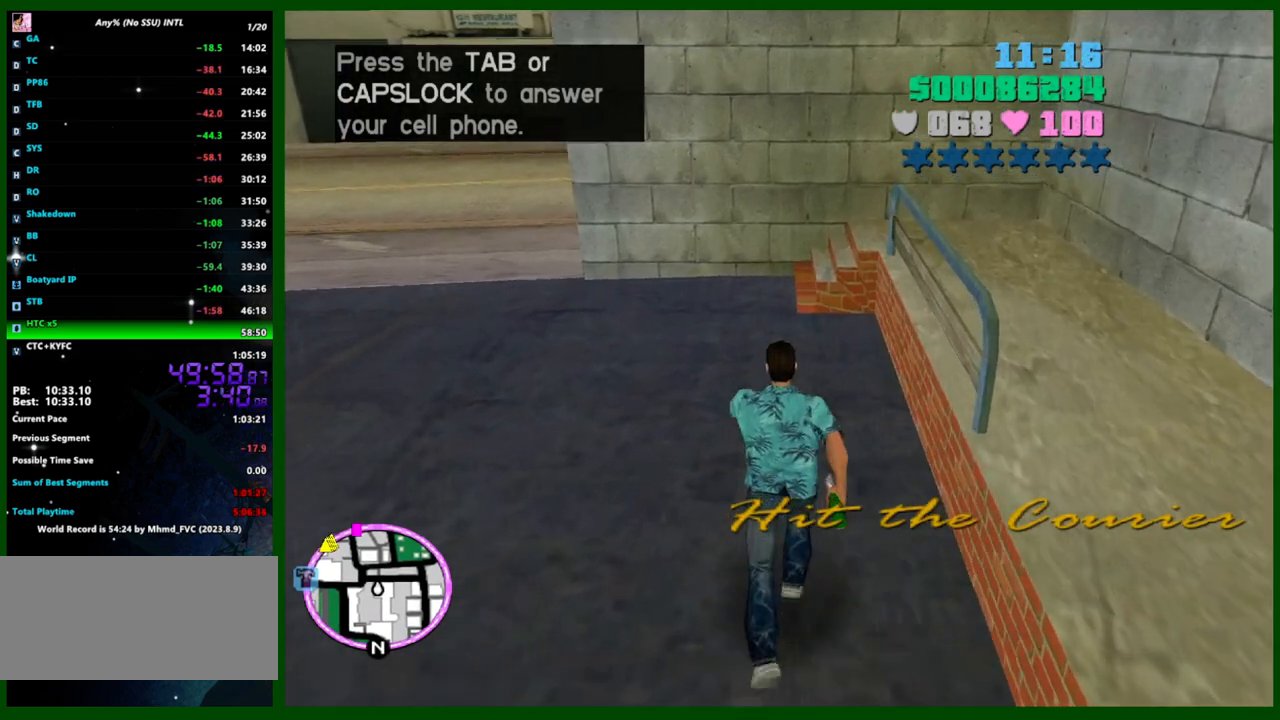
{"keys": ["w"], "mouse": [], "events": [[100, "f3", "down"], [150, "f3", "up"], [200, "f3", "down"], [300, "f3", "up"]]}
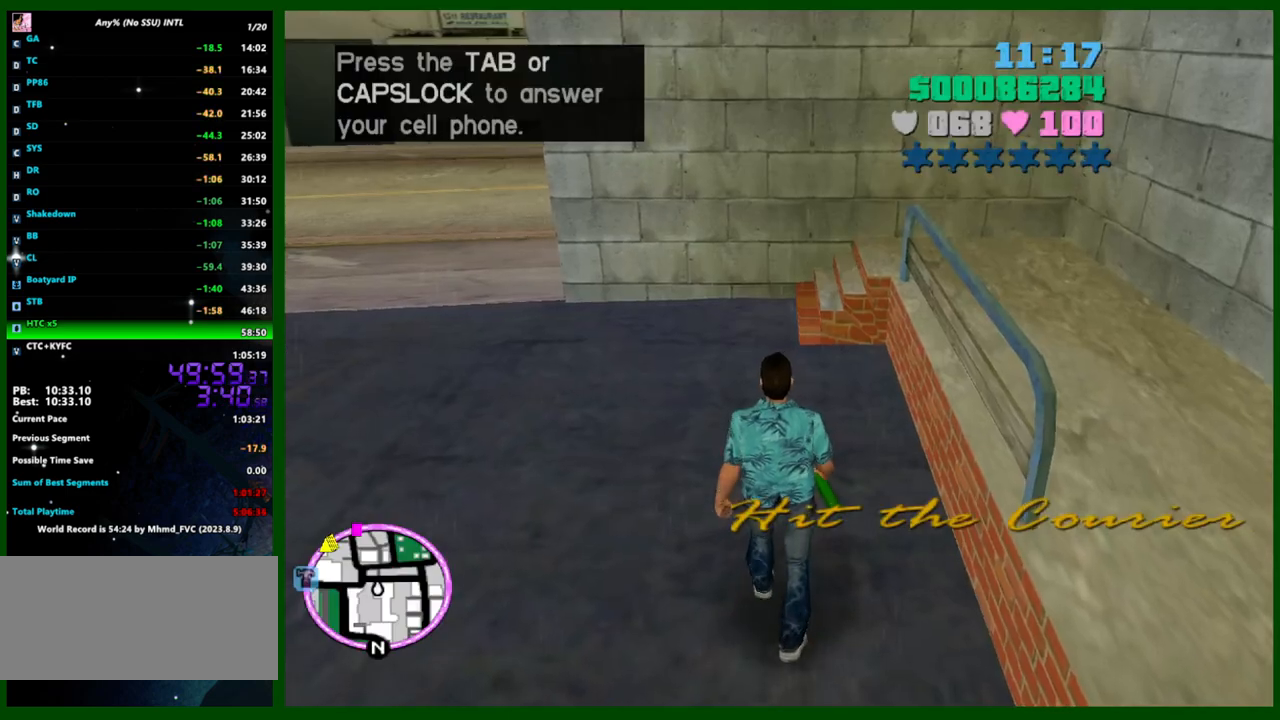
{"keys": ["shift", "w"], "mouse": [], "events": [[83, "f2", "down"], [167, "f2", "up"], [350, "shift", "down"]]}